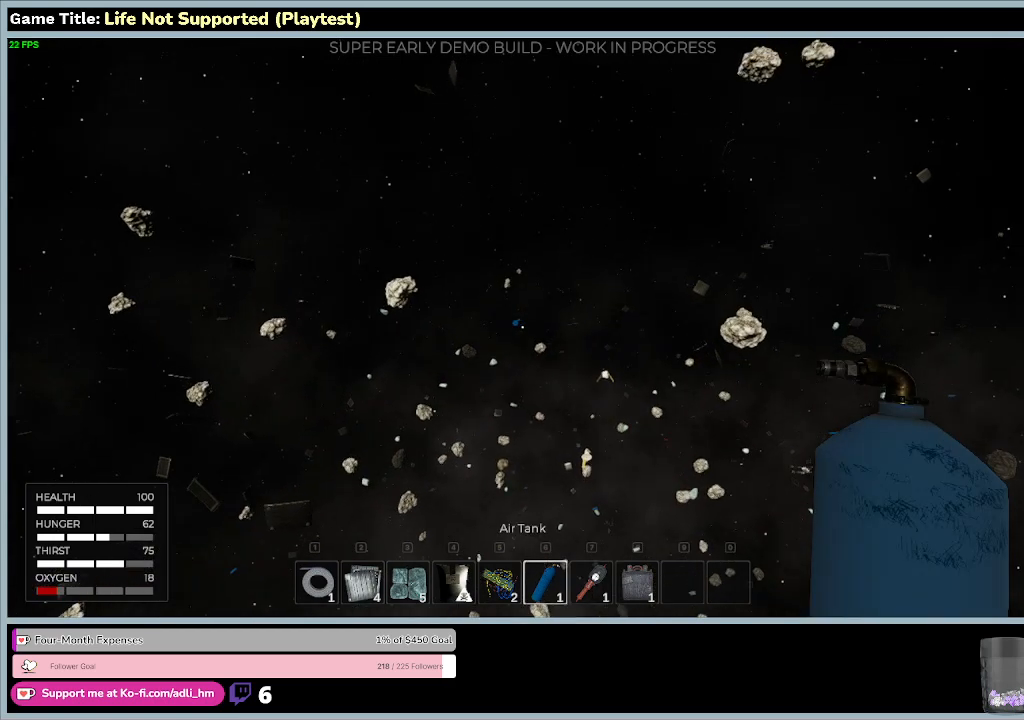
Gameplay with keyboard and mouse; each line is a JSON object with the keys and mouse buttons held at the frame after it. "events" lists presses ("down") and releases ("up") of "0", "1", "2", "3", "4", "5", "6", "7", "8", "9", "a", "alt", "b", "c", "caps_lock", "ctrl", "d", "down", "e", "escape", "f", "f1", "f2", "f3", "f4", "f5", "f6", "f7", "f8", "g", "h", "i", "j", "k", "l", "left", "m", "n", "o", "p", "q", "r", "return", "right", "s", "shift", "space", "t", "tab", "tilde", "u", "up", "v", "w", "x", "y", "z", "mouse_left", "mouse_wheel" and "mouse_right" between this image and that frame as [ms after this image, input, new state], when the widget could be followed in between. "mouse_left", "mouse_wheel", "mouse_right" = the "left", "wheel", "right" buttons of the "mouse" list. No other keys are recorded. "wheel" means that the mouse wheel is clicked or scrolled. Not read: mouse_move.
{"keys": ["w"], "mouse": [], "events": []}
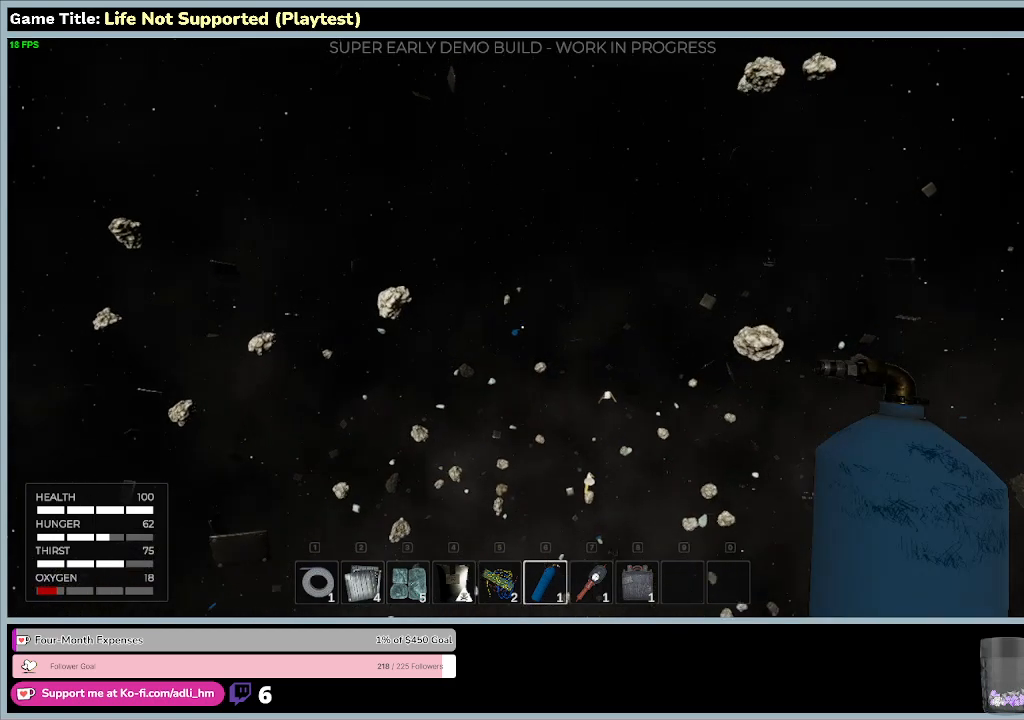
{"keys": ["w"], "mouse": [], "events": []}
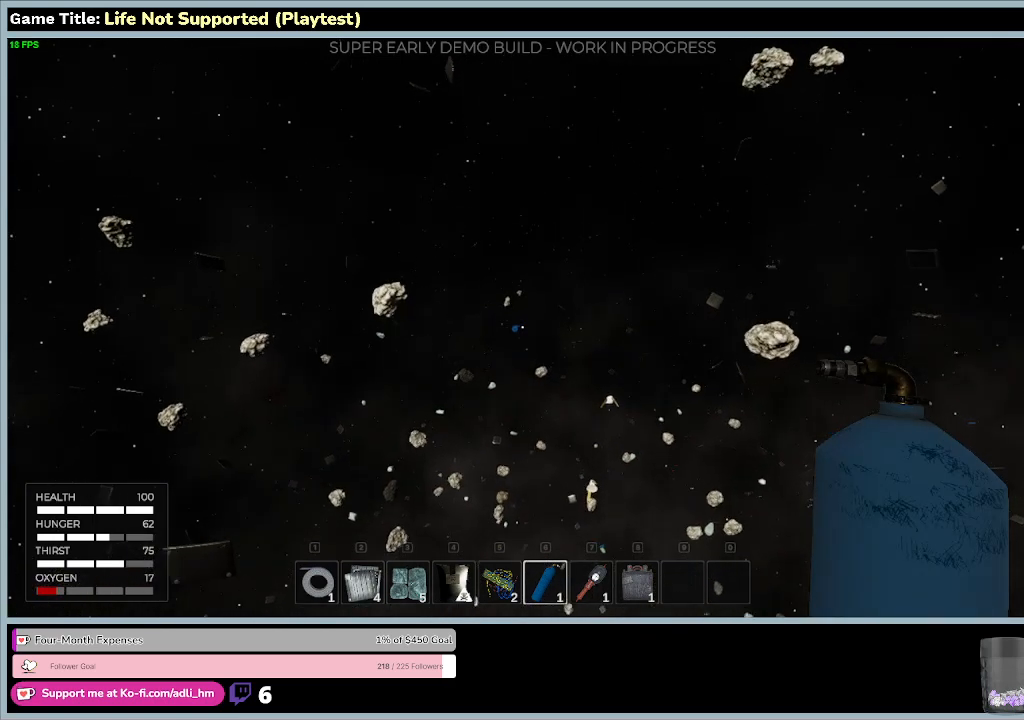
{"keys": ["w"], "mouse": [], "events": []}
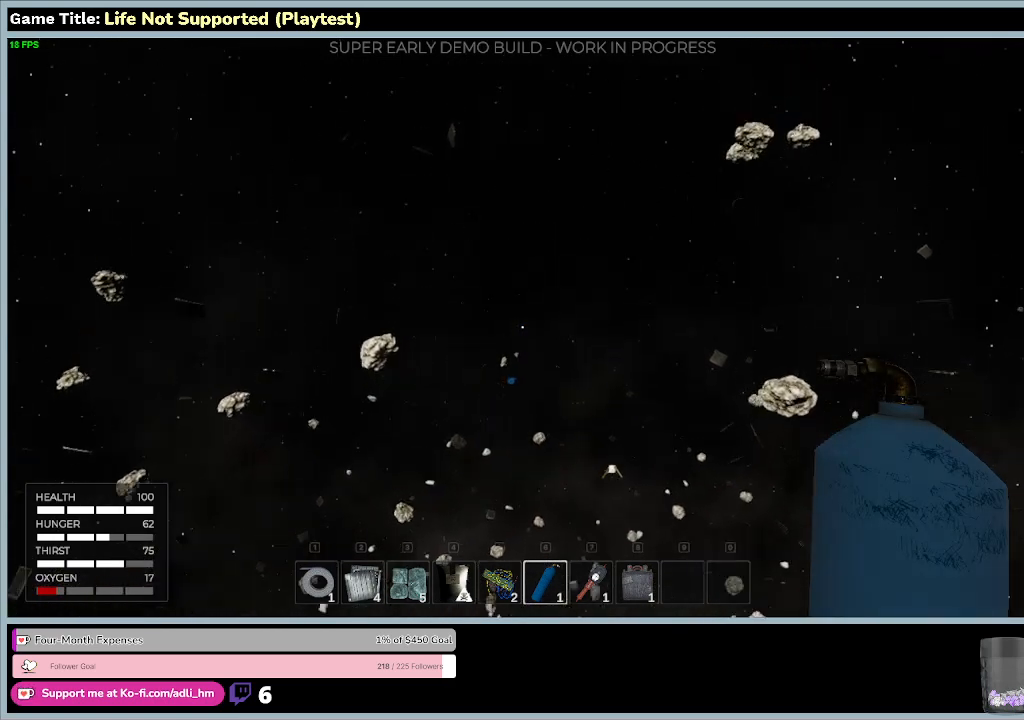
{"keys": ["w"], "mouse": [], "events": []}
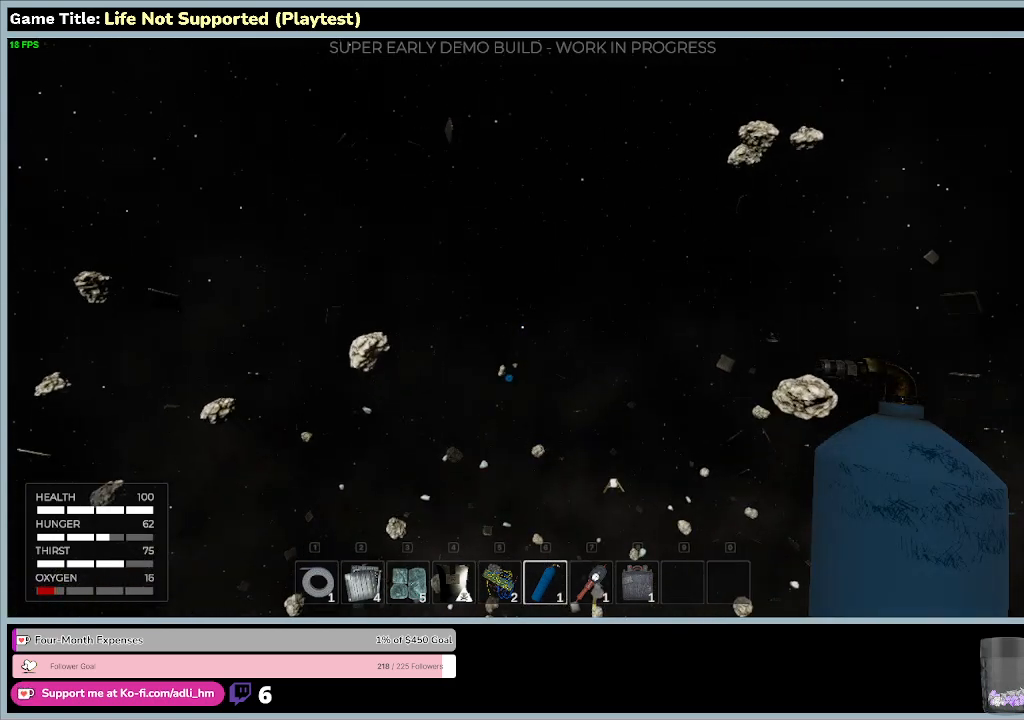
{"keys": ["w"], "mouse": [], "events": []}
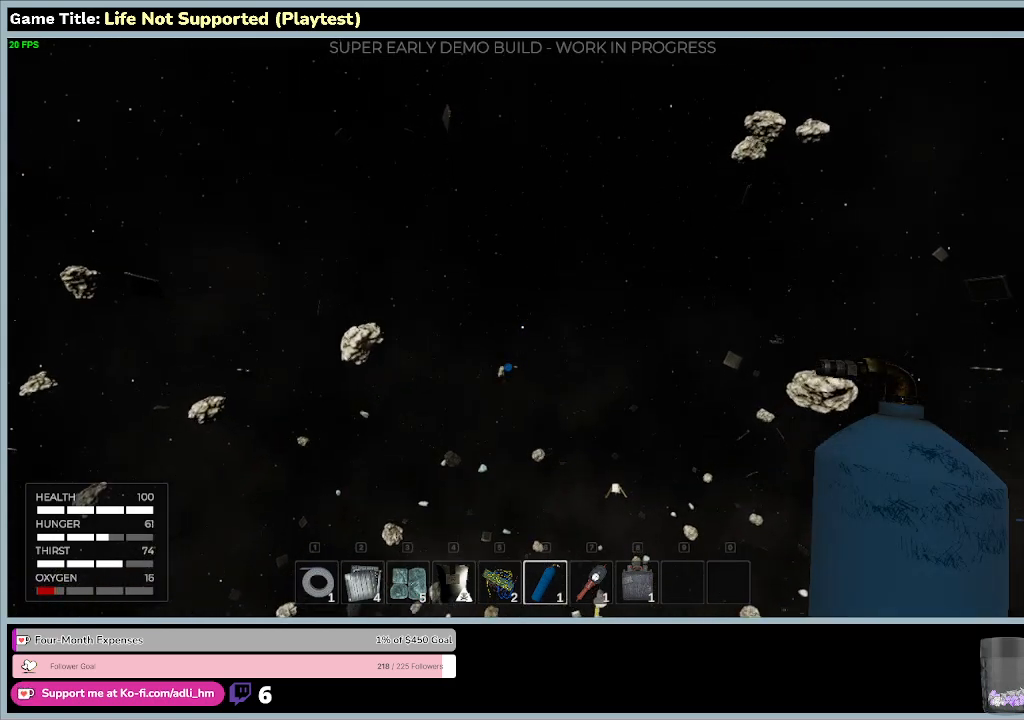
{"keys": ["w"], "mouse": [], "events": []}
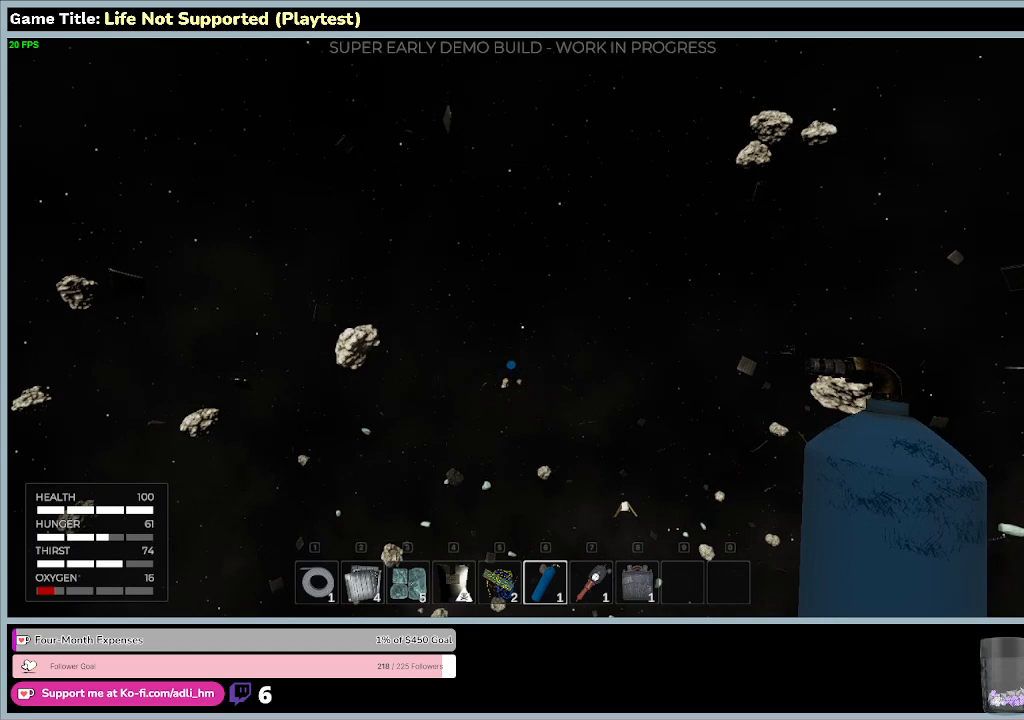
{"keys": [], "mouse": [], "events": [[367, "w", "up"]]}
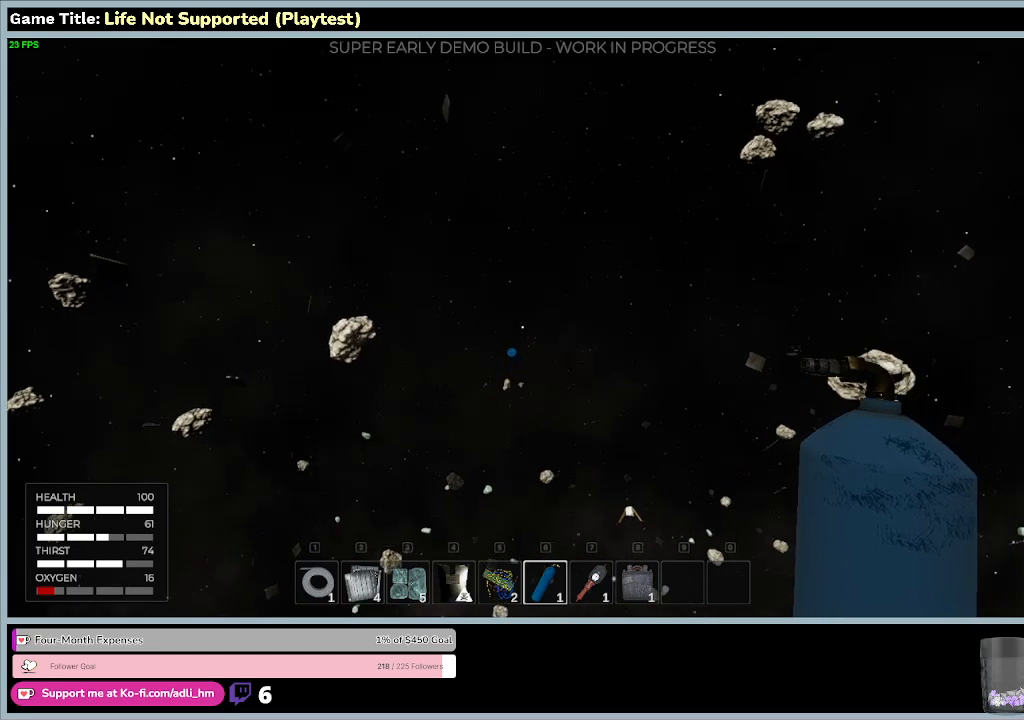
{"keys": [], "mouse": [], "events": []}
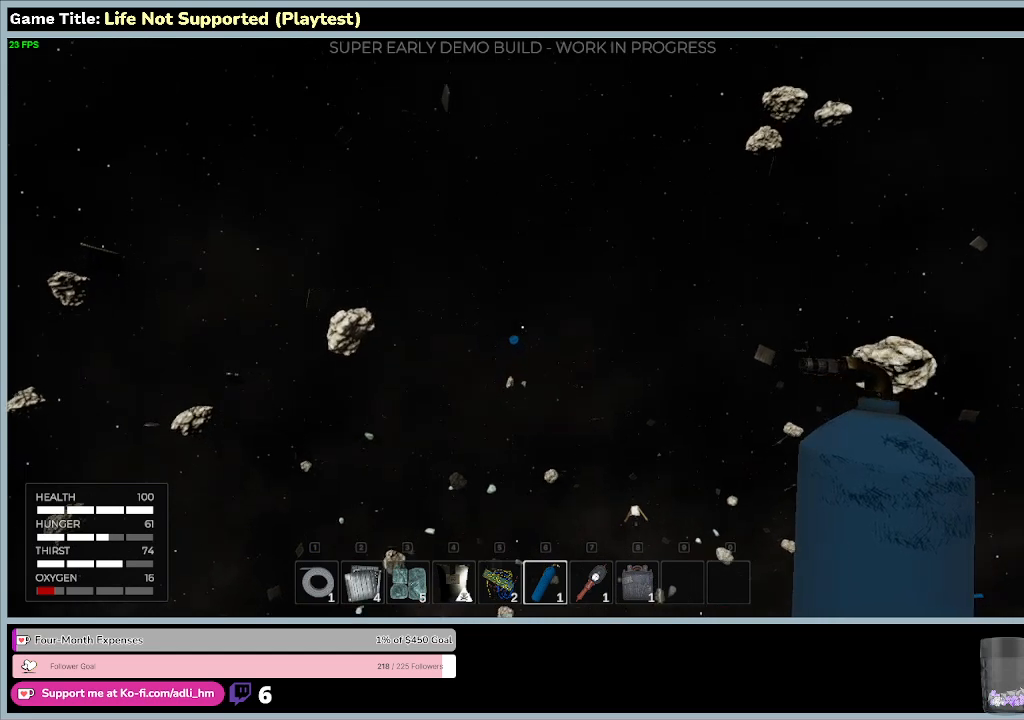
{"keys": [], "mouse": [], "events": []}
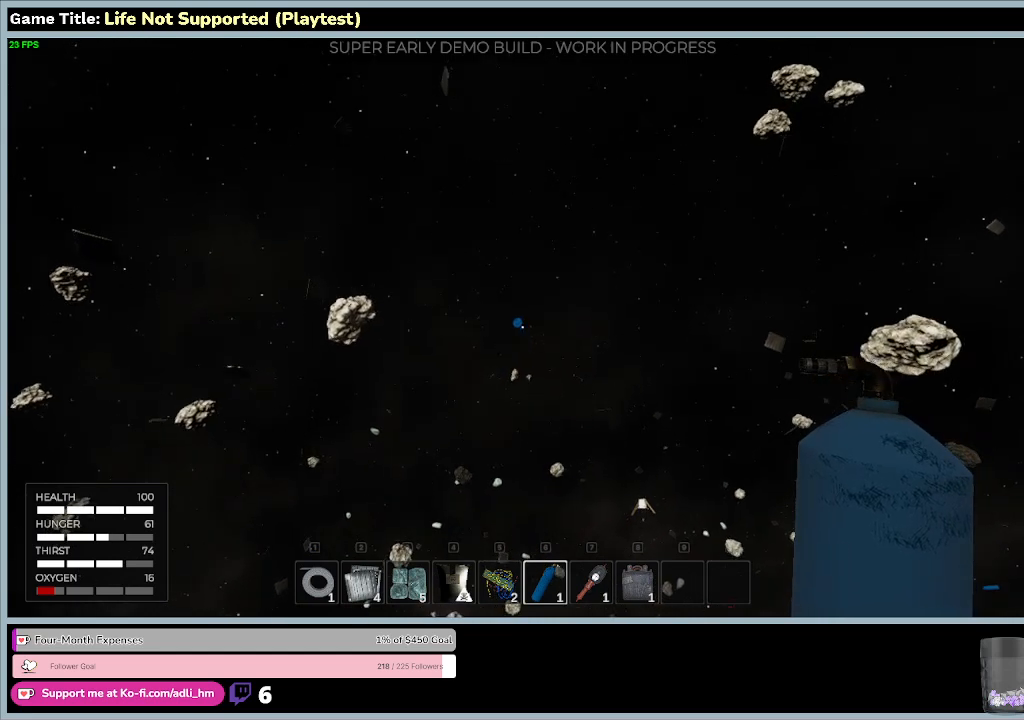
{"keys": [], "mouse": [], "events": []}
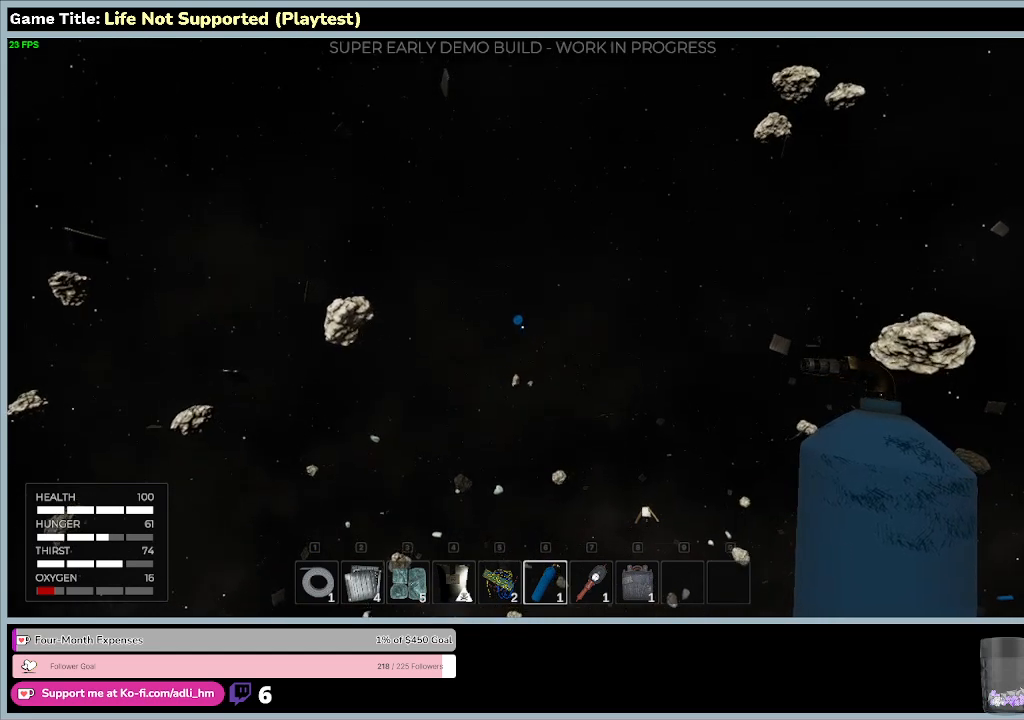
{"keys": ["w"], "mouse": [], "events": [[167, "w", "down"]]}
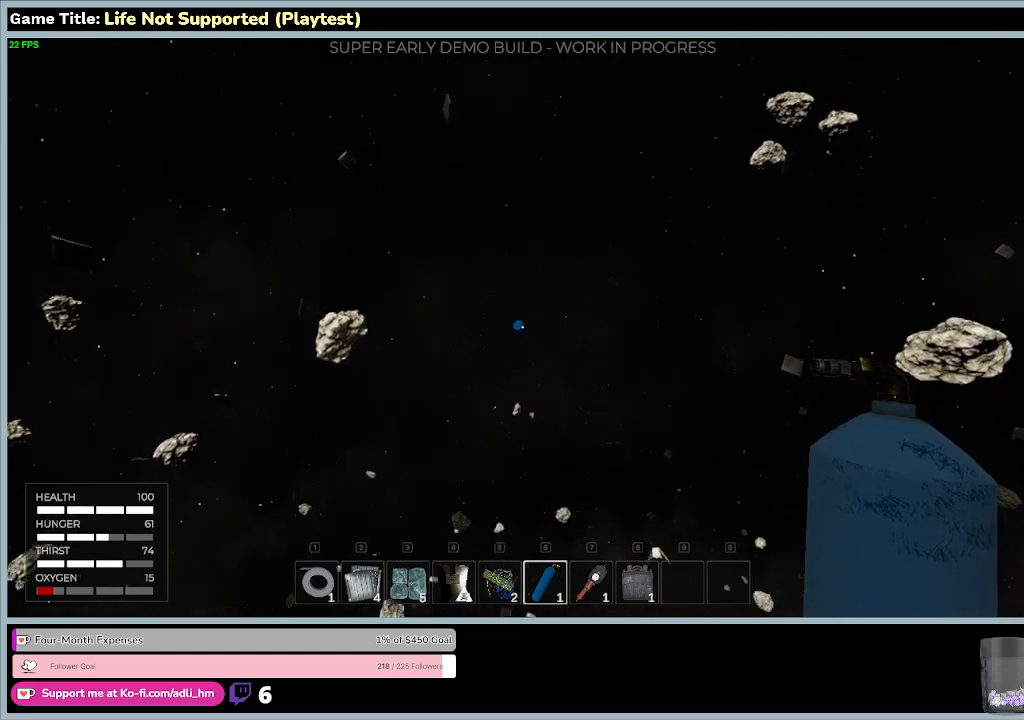
{"keys": ["w"], "mouse": [], "events": []}
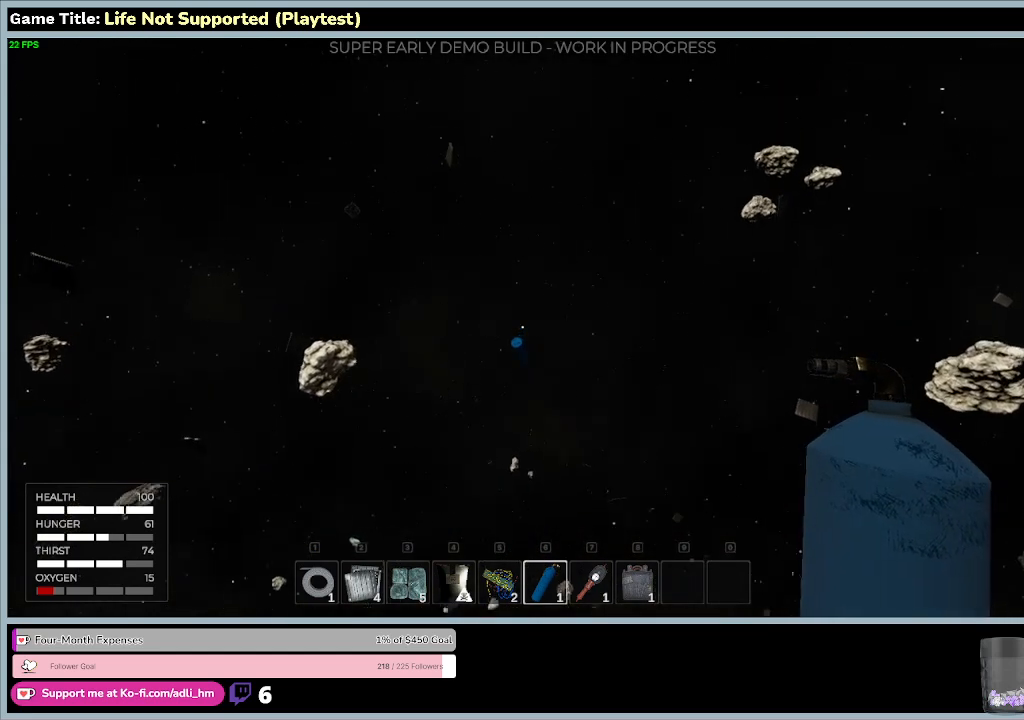
{"keys": [], "mouse": [], "events": [[333, "w", "up"]]}
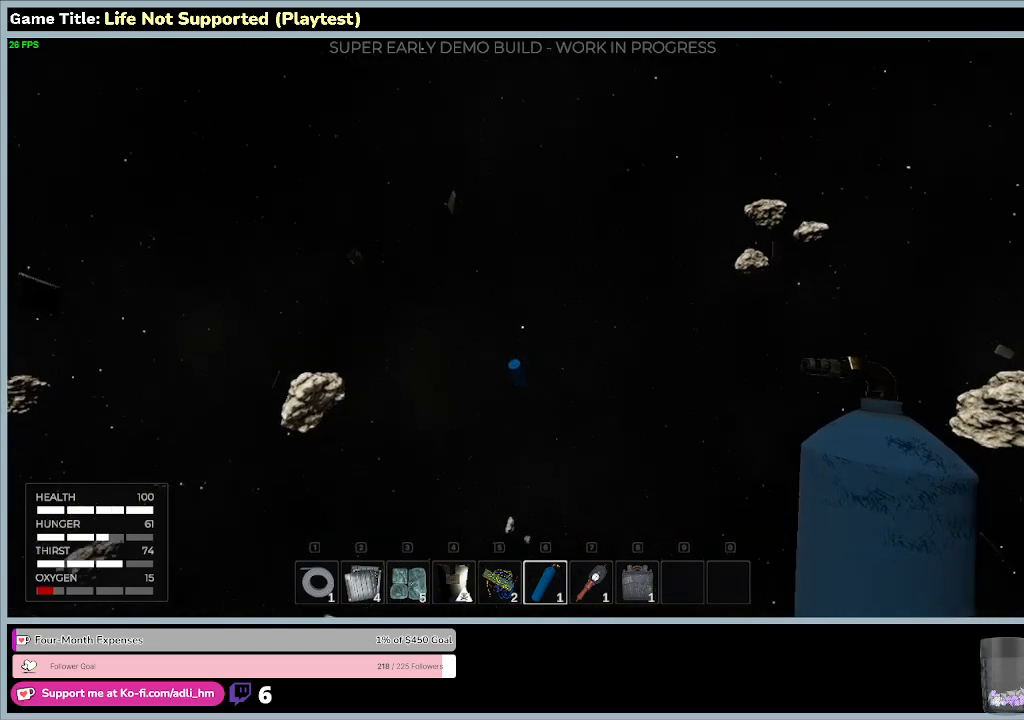
{"keys": [], "mouse": [], "events": []}
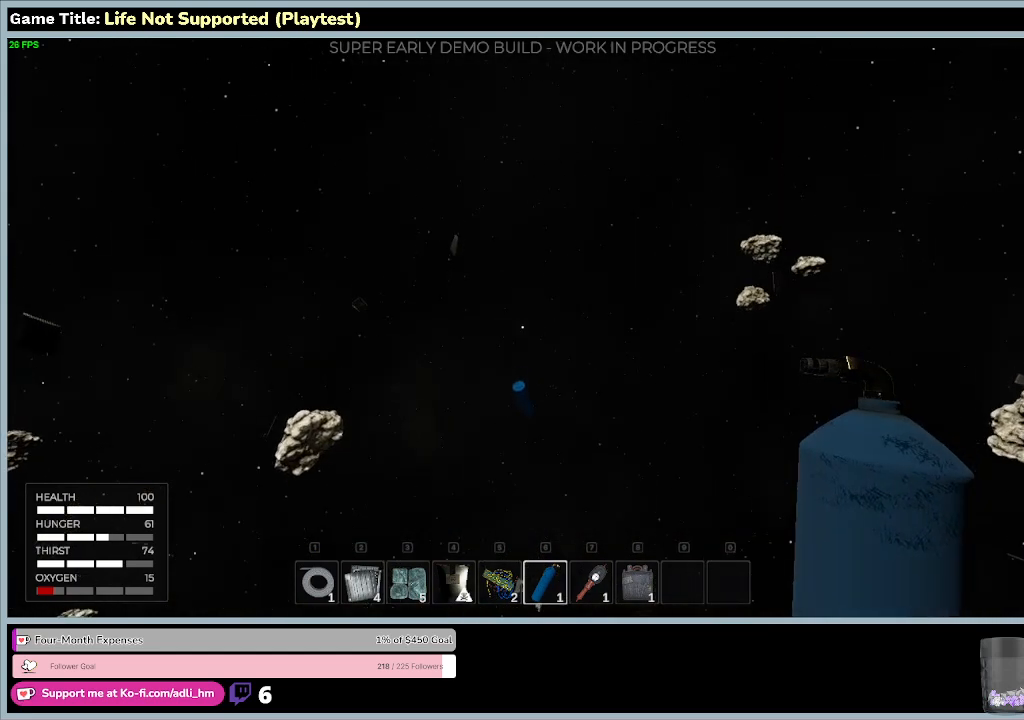
{"keys": [], "mouse": [], "events": []}
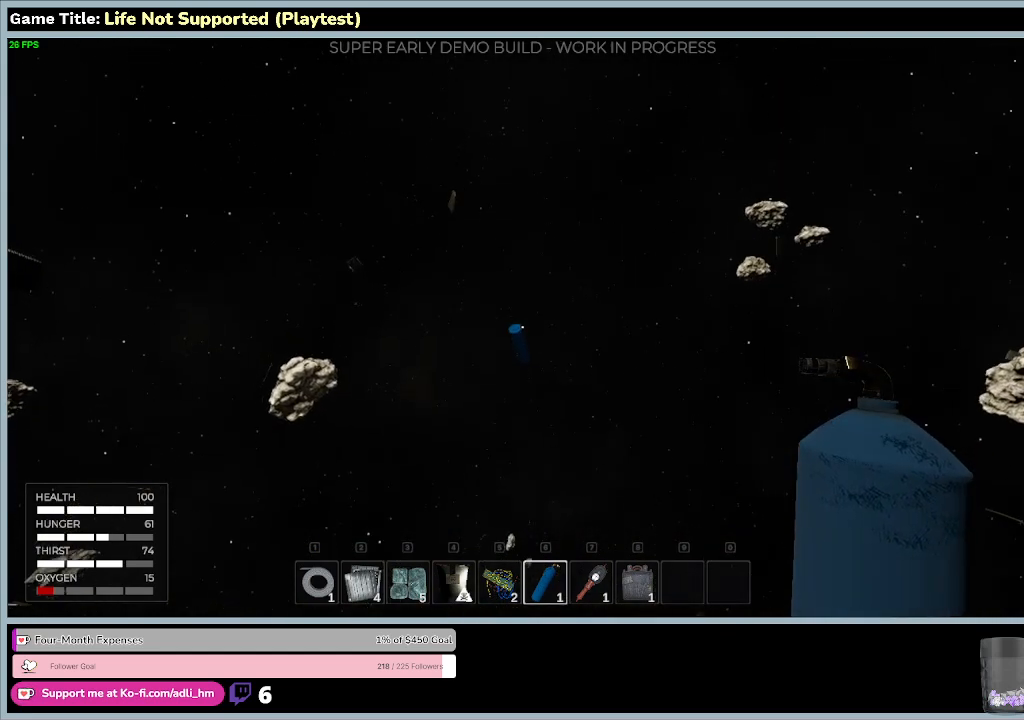
{"keys": [], "mouse": [], "events": []}
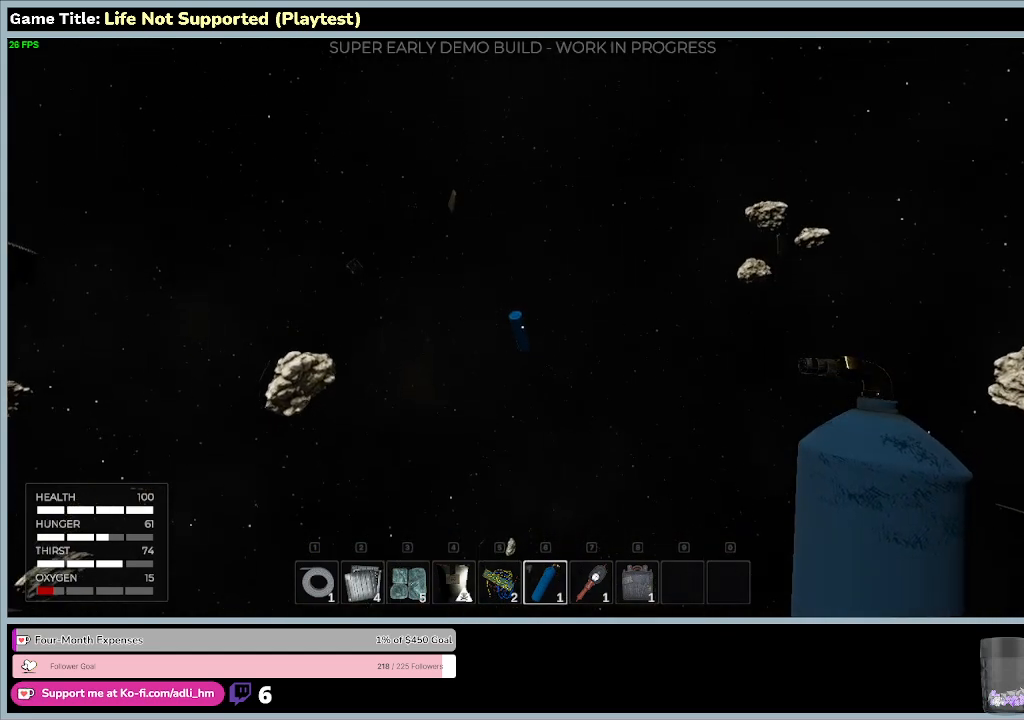
{"keys": [], "mouse": [], "events": []}
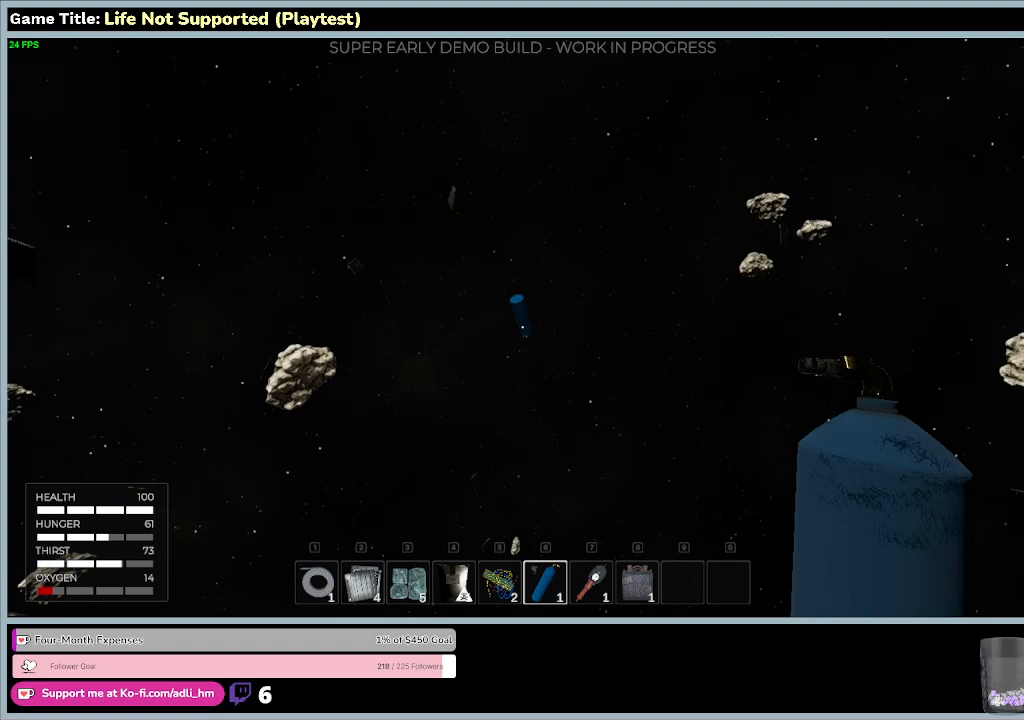
{"keys": ["e"], "mouse": [], "events": [[167, "e", "down"]]}
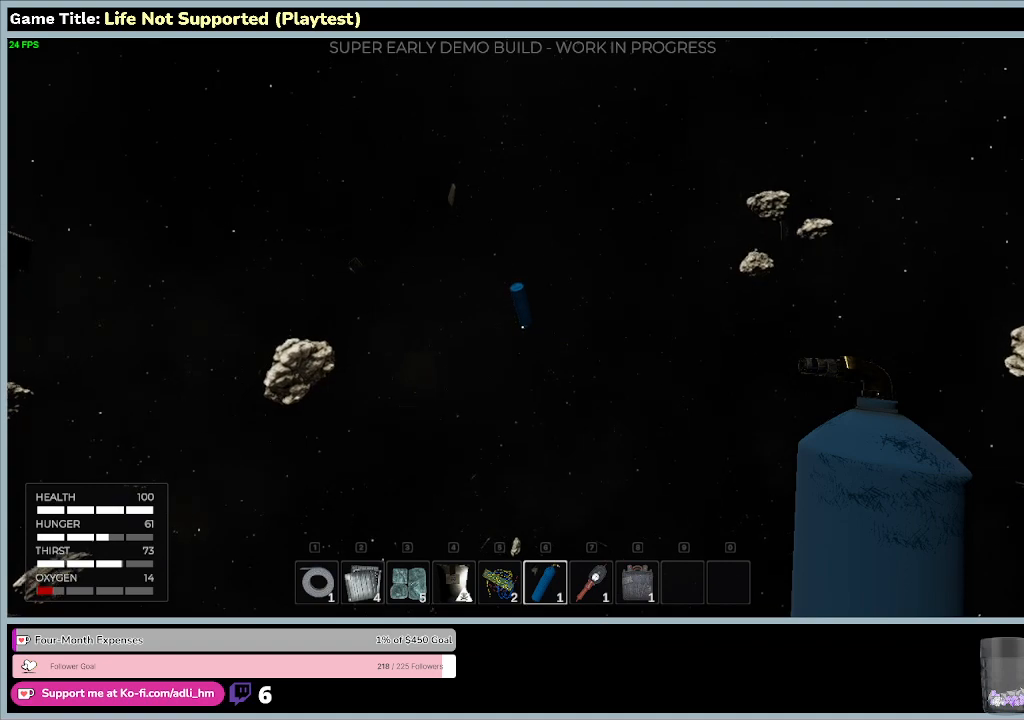
{"keys": [], "mouse": [], "events": [[267, "e", "up"]]}
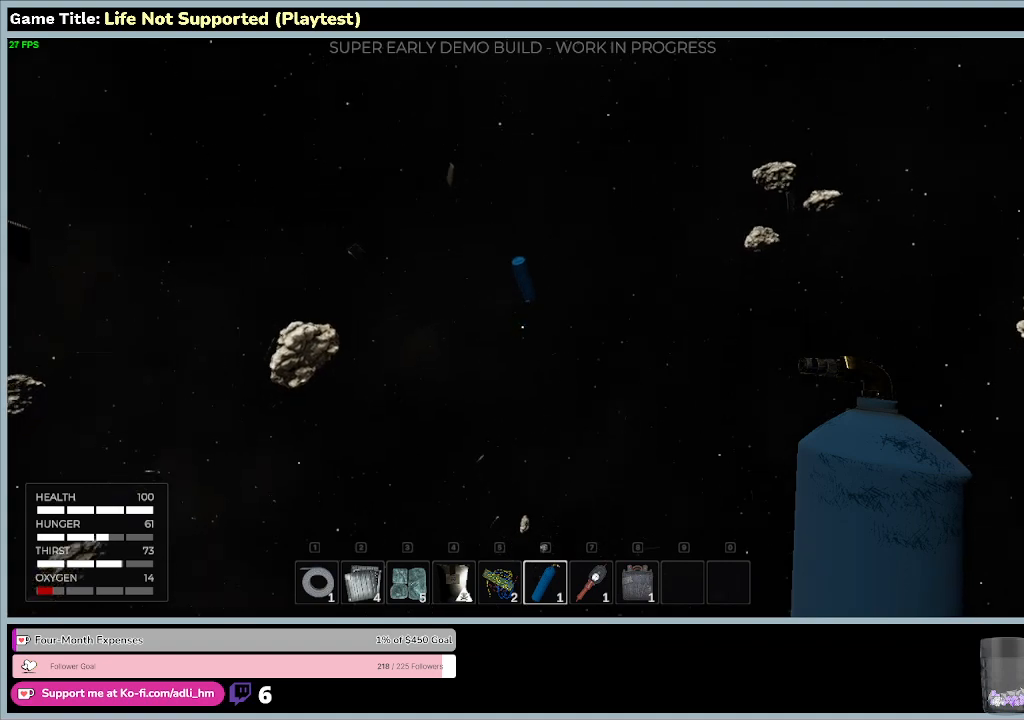
{"keys": [], "mouse": [], "events": []}
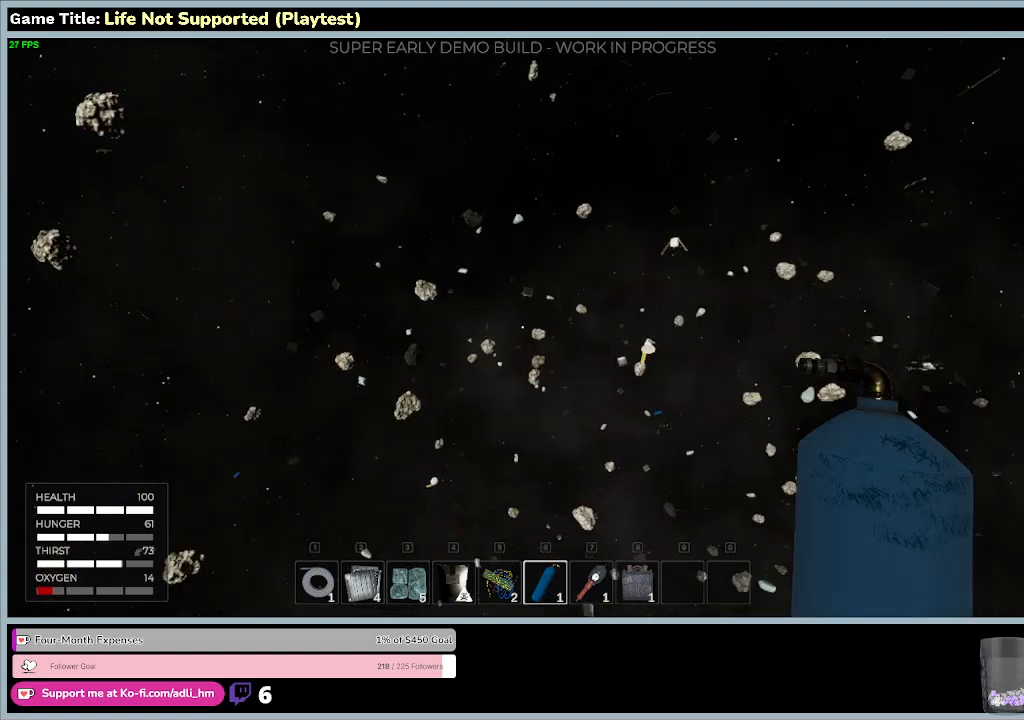
{"keys": [], "mouse": [], "events": []}
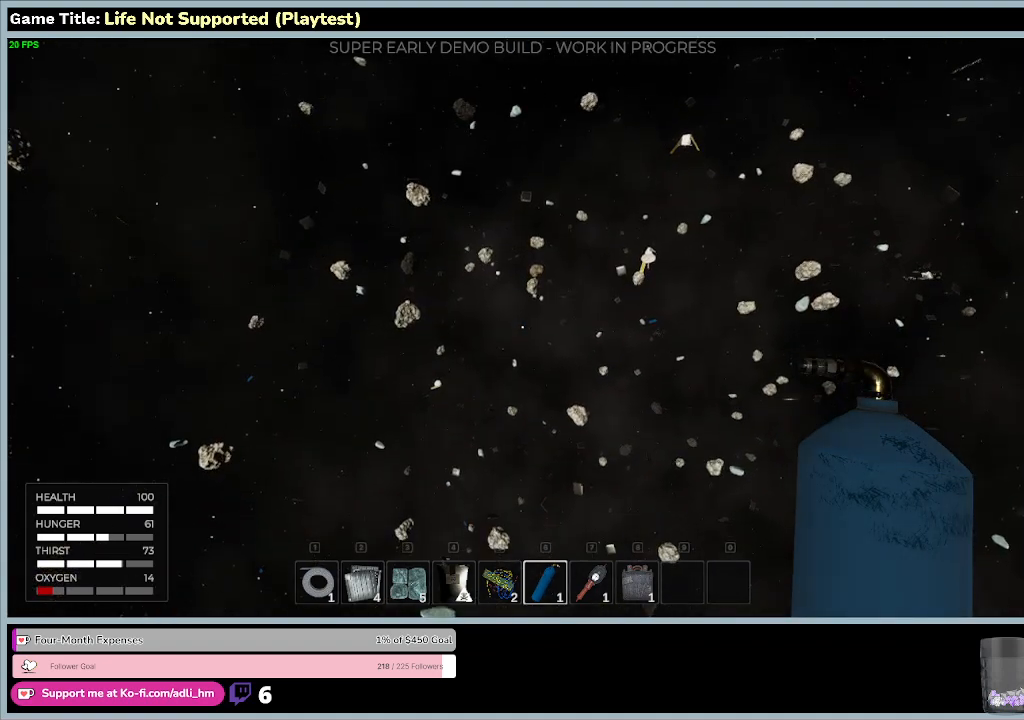
{"keys": [], "mouse": [], "events": []}
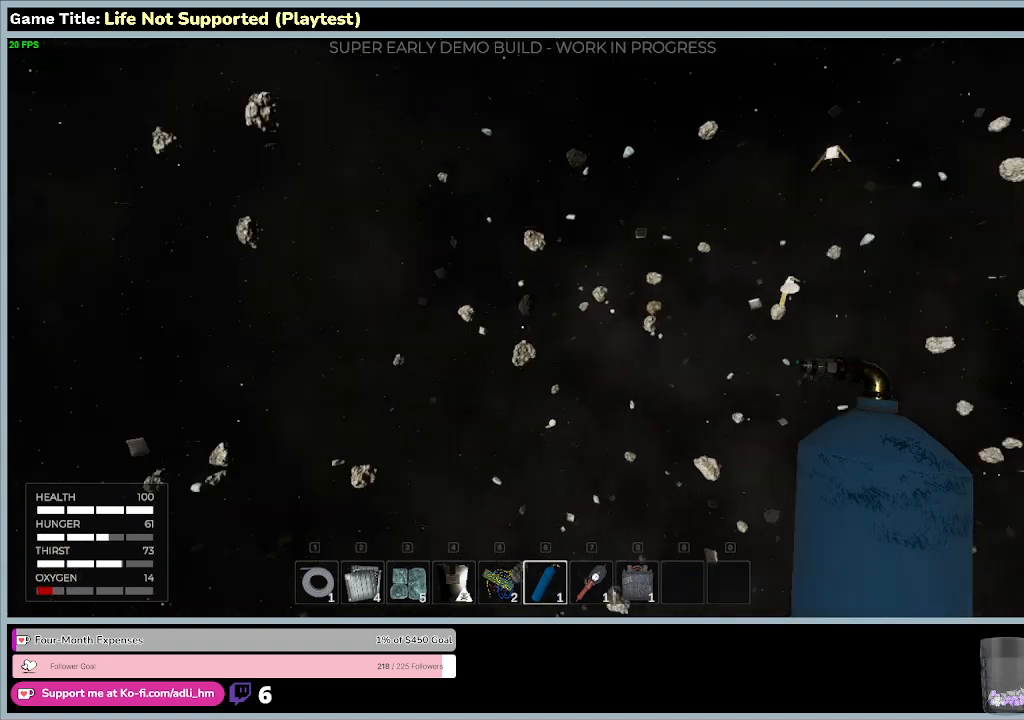
{"keys": [], "mouse": [], "events": []}
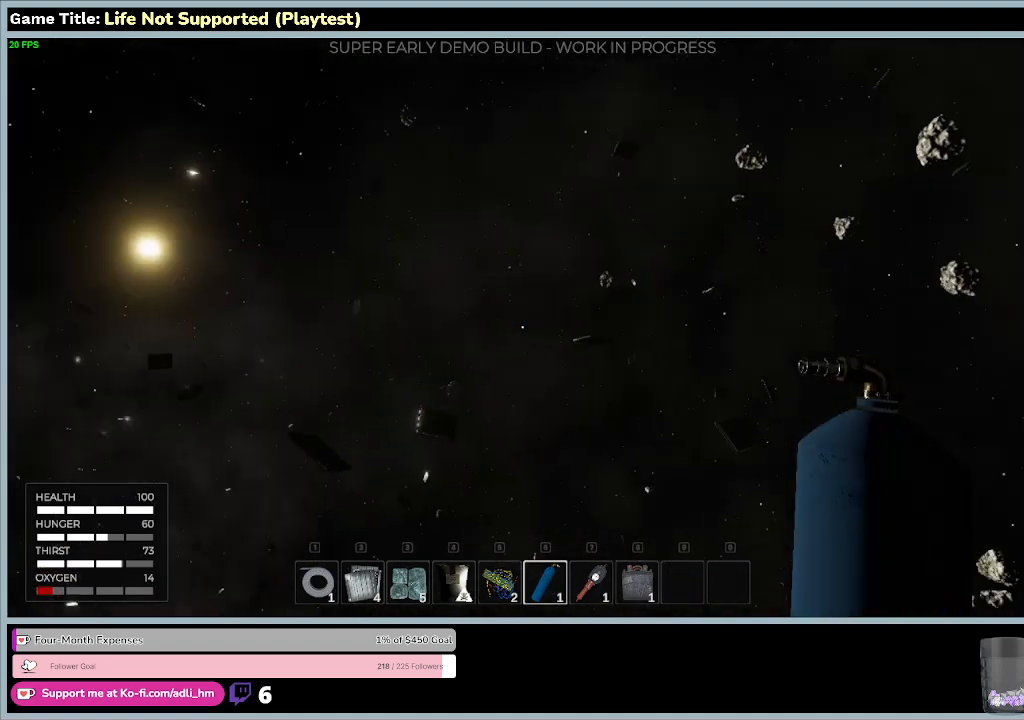
{"keys": [], "mouse": [], "events": []}
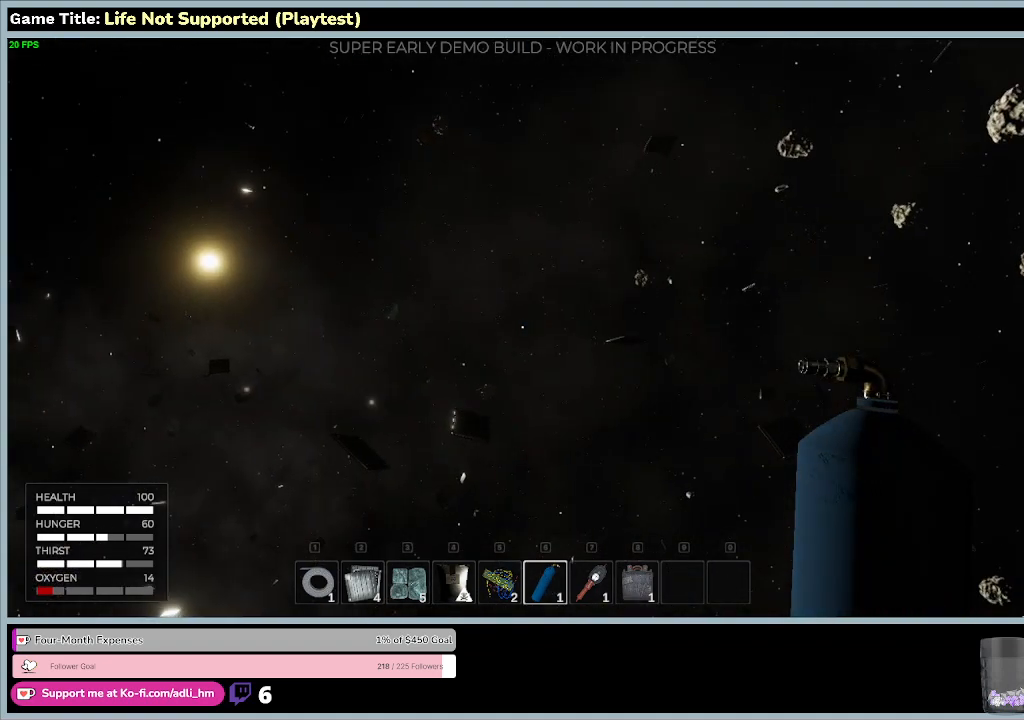
{"keys": [], "mouse": [], "events": []}